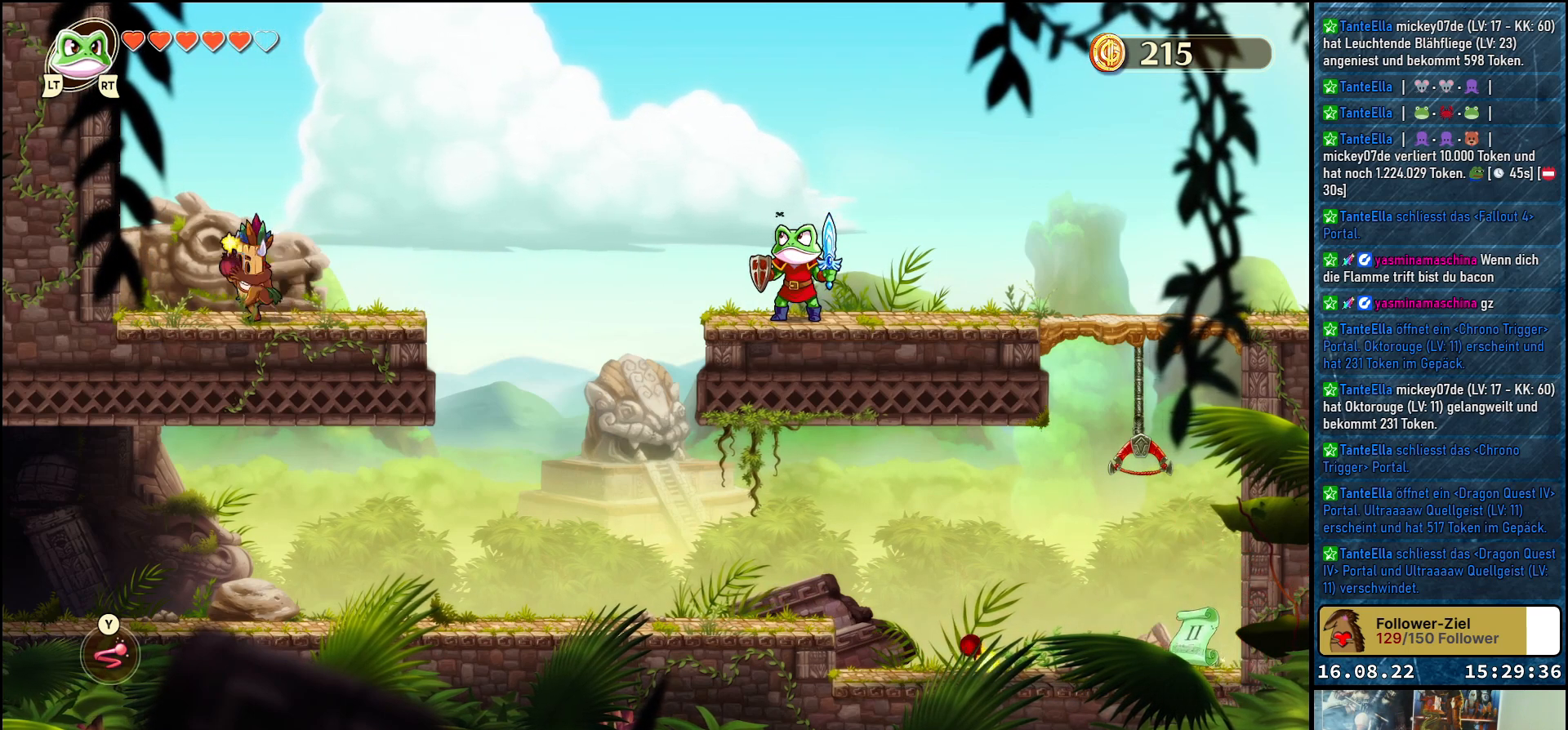
Gameplay with a controller (Xbox layout); each line is a JSON object with the inputs held at the frame after it. "events" lists button and stick changes between this image and that frame as [ms after this image, input, new state], when the widget could be followed in between.
{"buttons": [], "left_stick": "left", "right_stick": "center", "events": [[483, "left_stick", "left"]]}
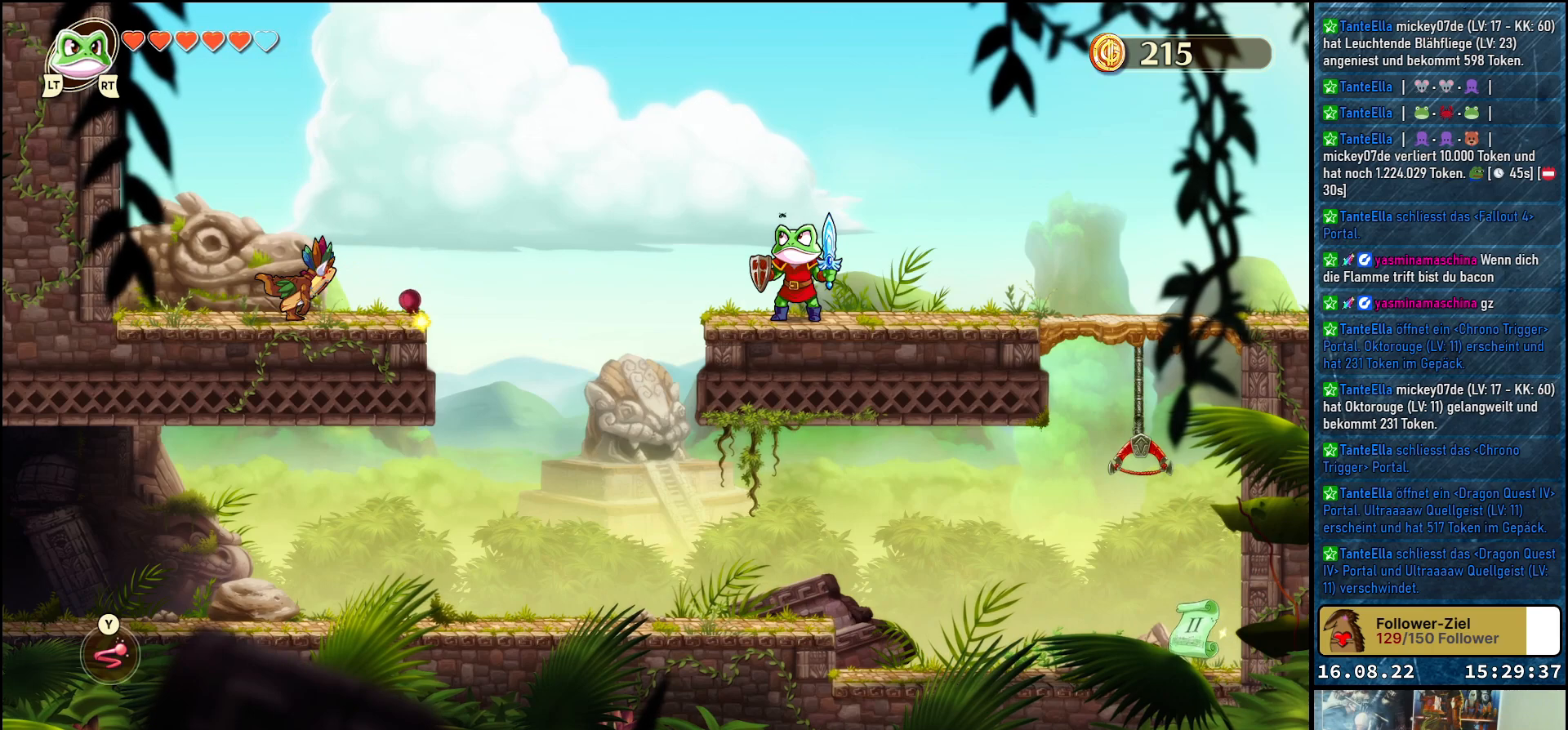
{"buttons": [], "left_stick": "center", "right_stick": "center", "events": [[150, "left_stick", "center"], [367, "left_stick", "up-left"], [500, "left_stick", "center"]]}
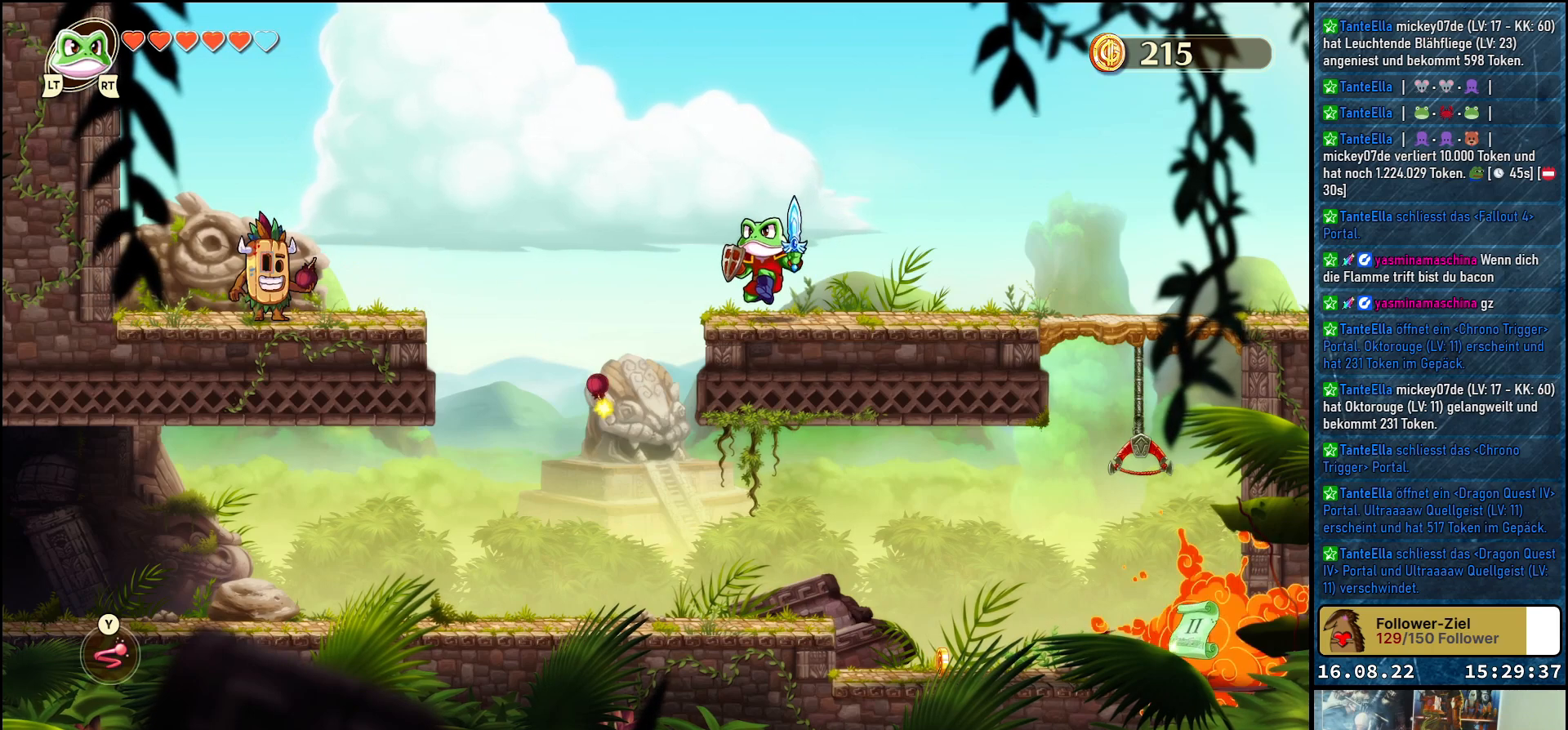
{"buttons": [], "left_stick": "left", "right_stick": "center", "events": [[483, "left_stick", "left"]]}
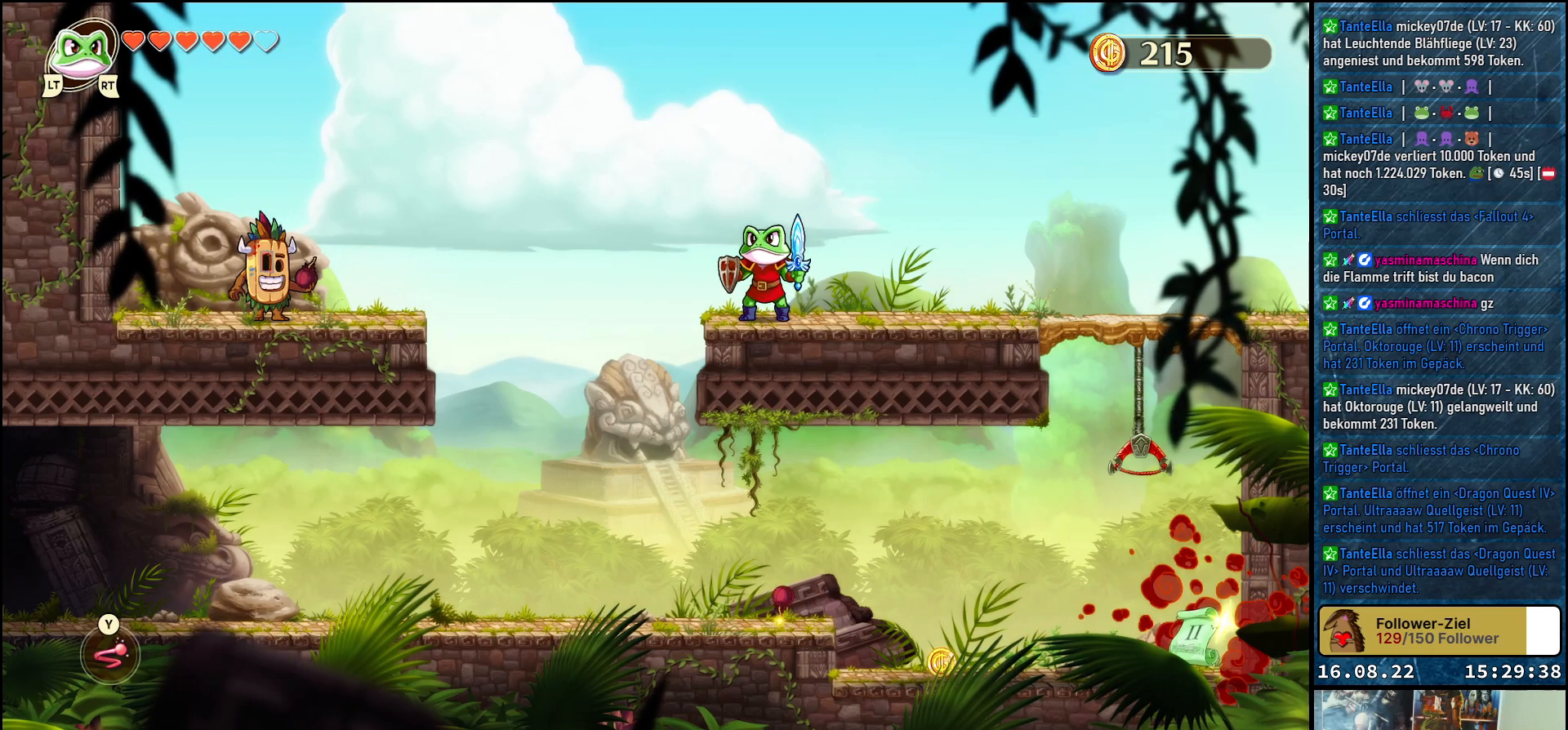
{"buttons": [], "left_stick": "center", "right_stick": "center", "events": [[133, "left_stick", "center"]]}
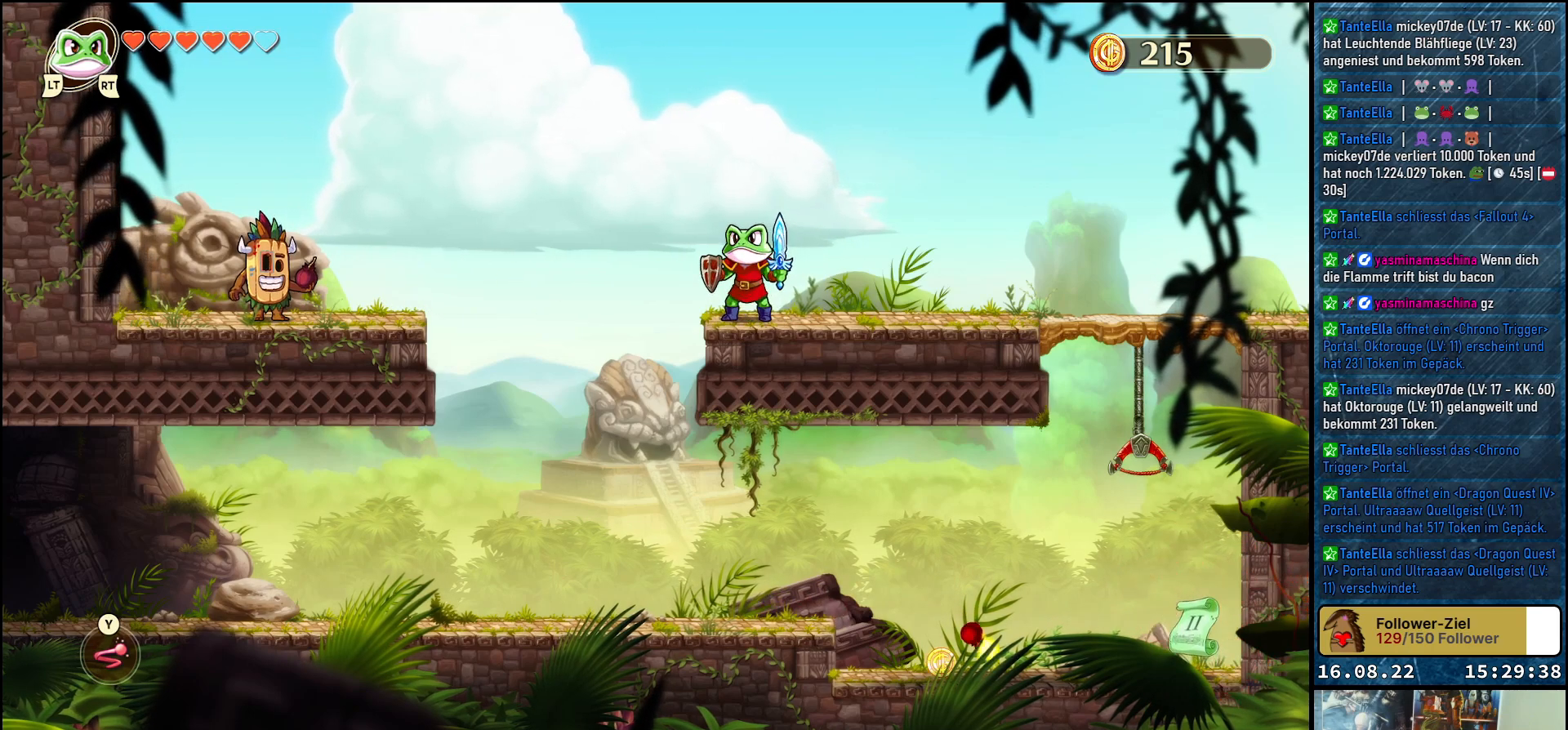
{"buttons": ["Y"], "left_stick": "center", "right_stick": "center", "events": [[267, "left_stick", "up-left"], [417, "left_stick", "center"], [450, "Y", "down"]]}
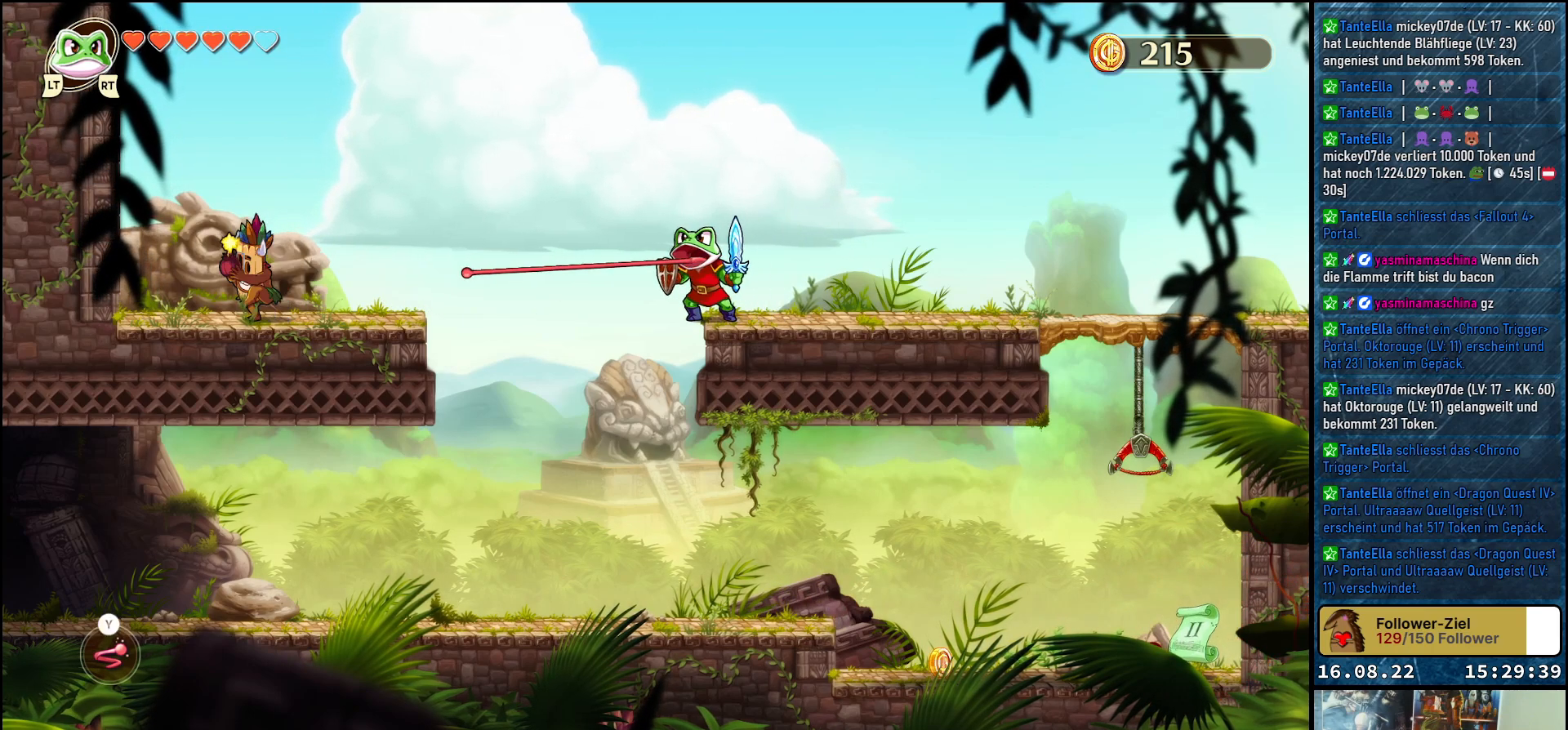
{"buttons": [], "left_stick": "center", "right_stick": "center", "events": [[67, "Y", "up"]]}
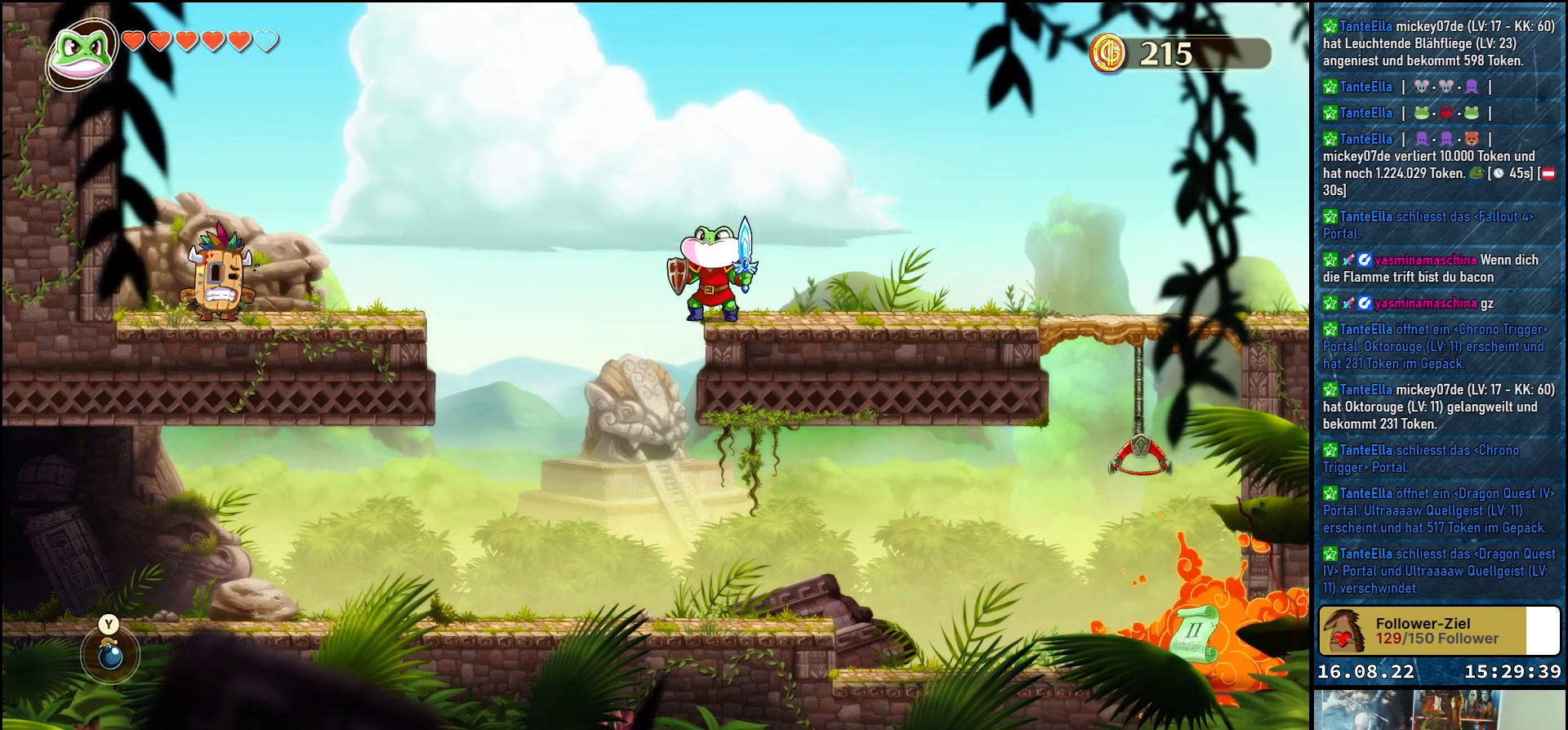
{"buttons": ["Y"], "left_stick": "center", "right_stick": "center", "events": [[217, "A", "down"], [450, "A", "up"], [483, "Y", "down"]]}
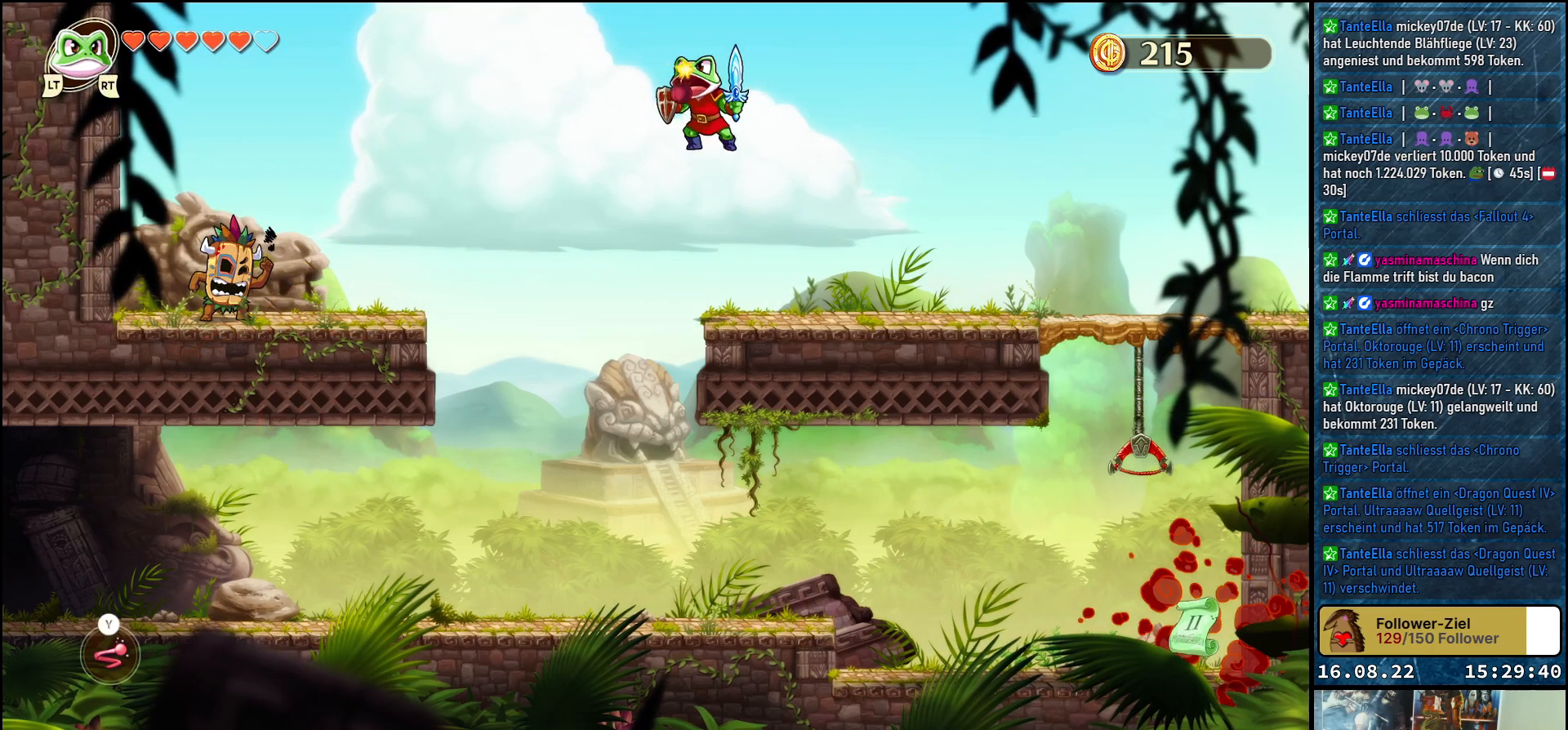
{"buttons": [], "left_stick": "center", "right_stick": "center", "events": [[117, "Y", "up"]]}
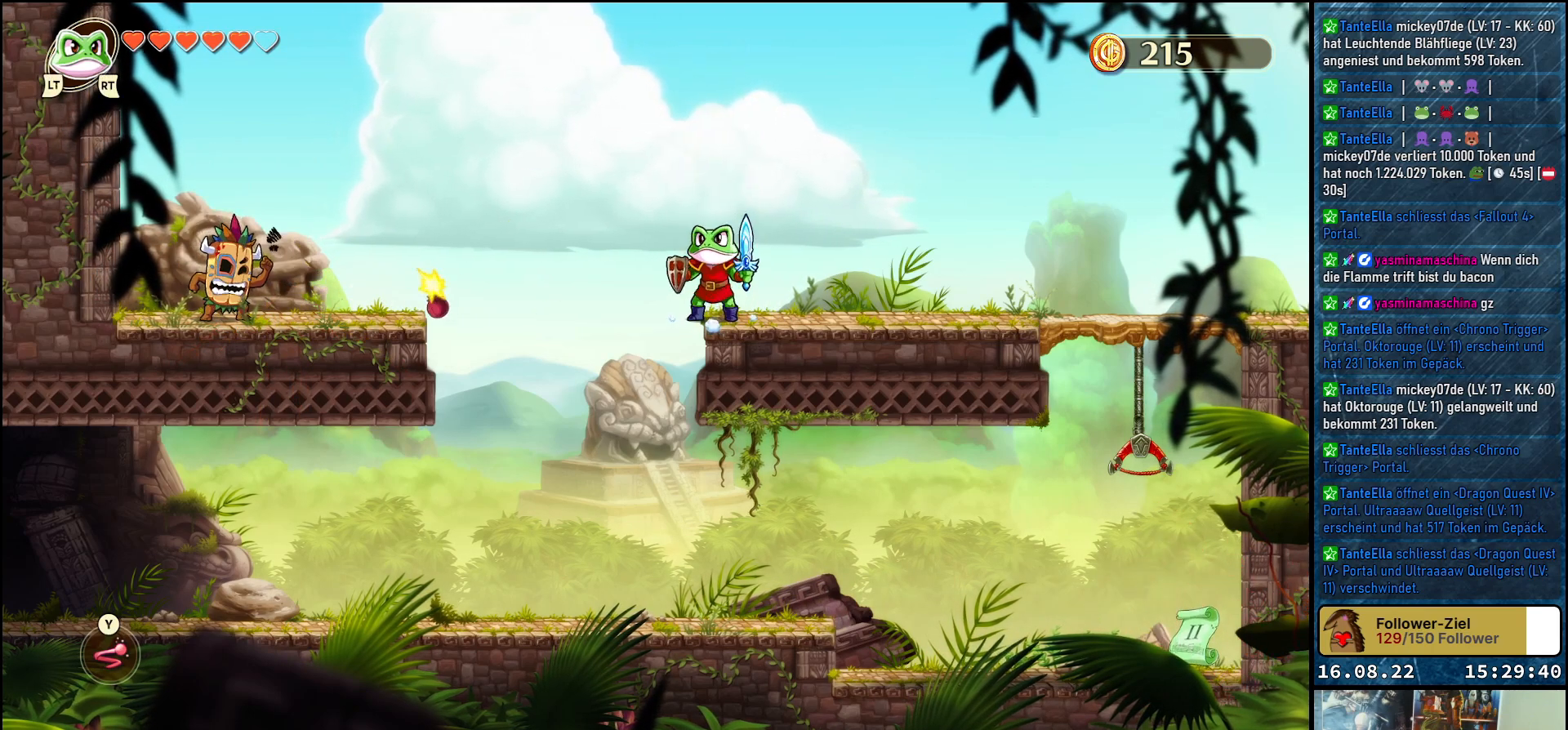
{"buttons": [], "left_stick": "center", "right_stick": "center", "events": []}
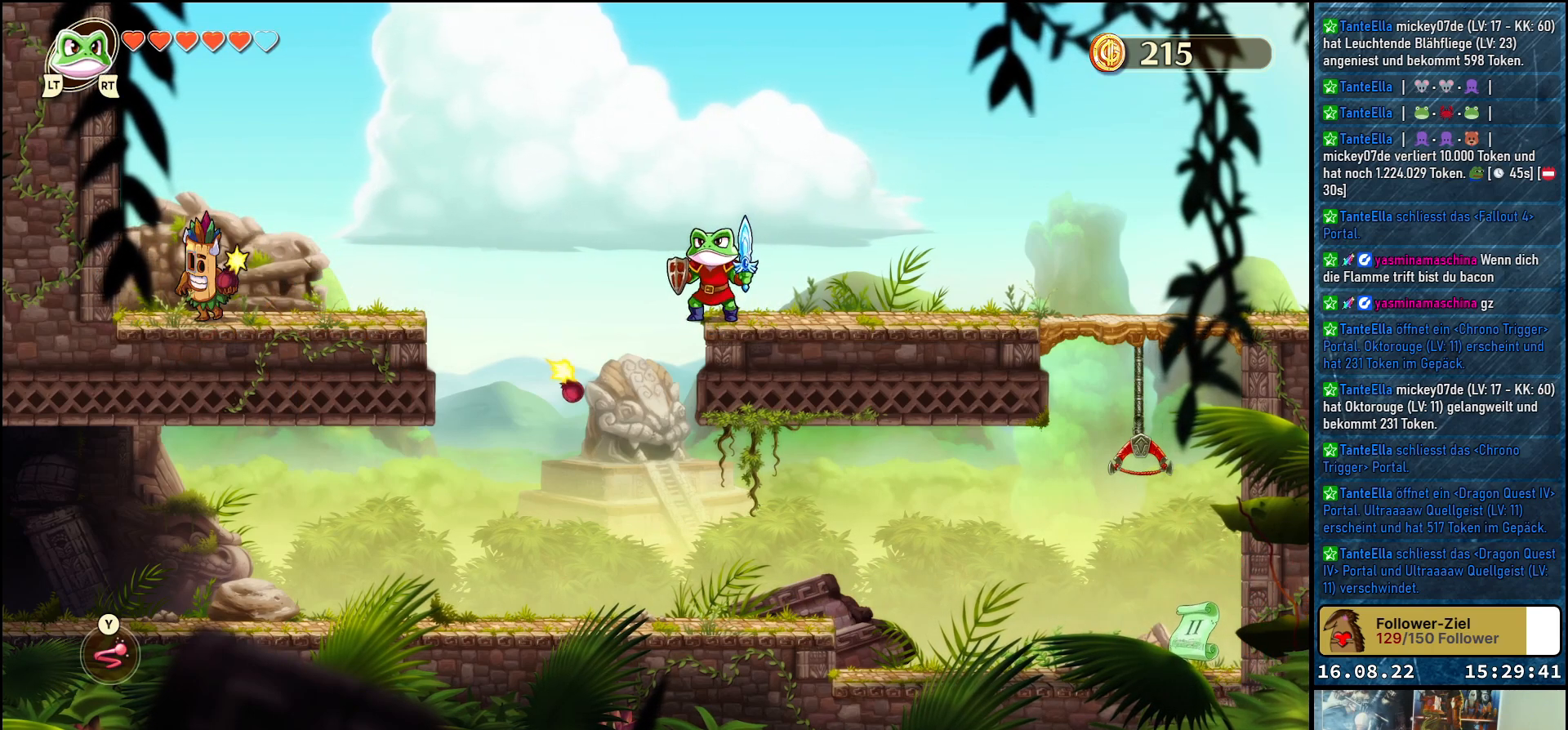
{"buttons": [], "left_stick": "center", "right_stick": "center", "events": []}
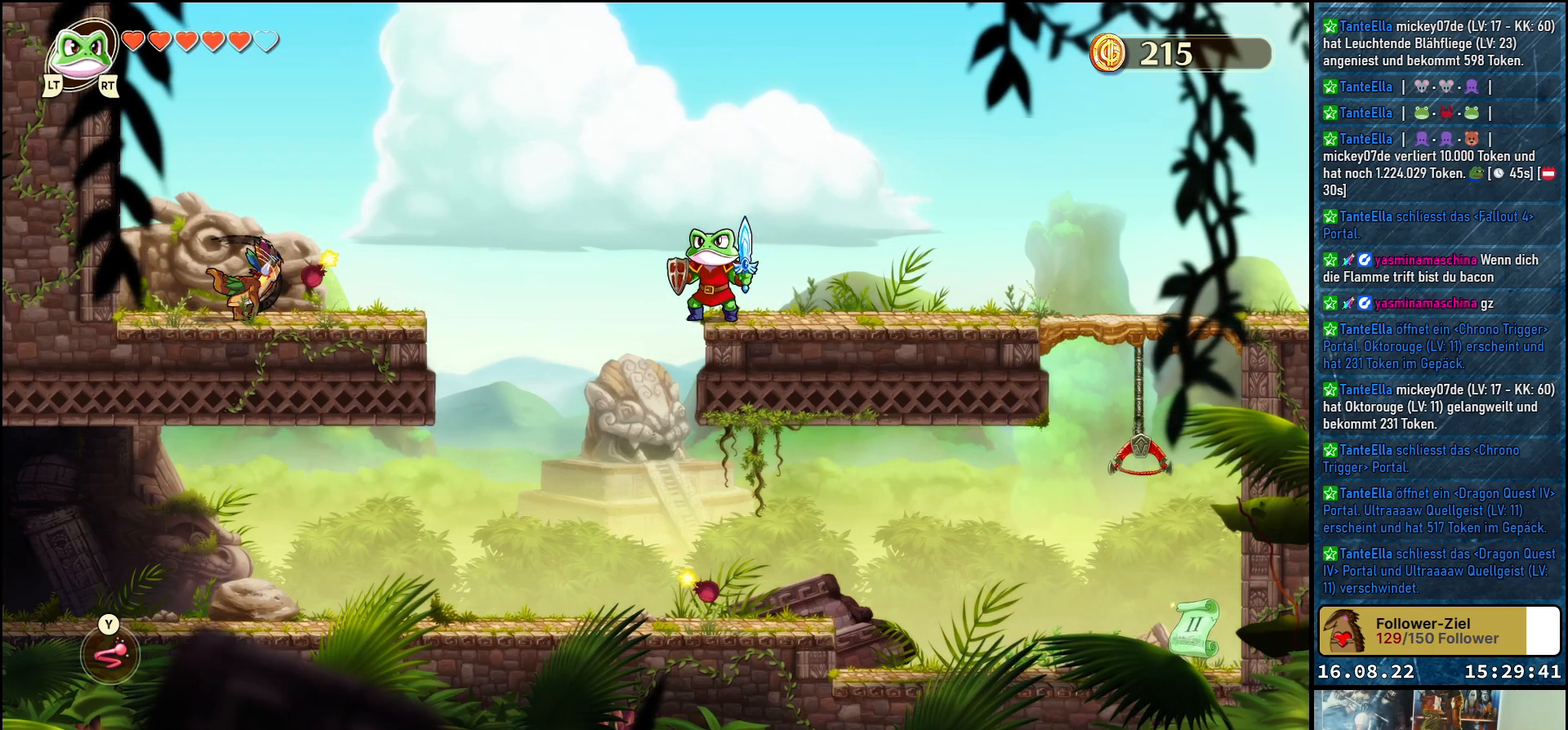
{"buttons": [], "left_stick": "center", "right_stick": "center", "events": [[283, "left_stick", "left"], [383, "left_stick", "center"]]}
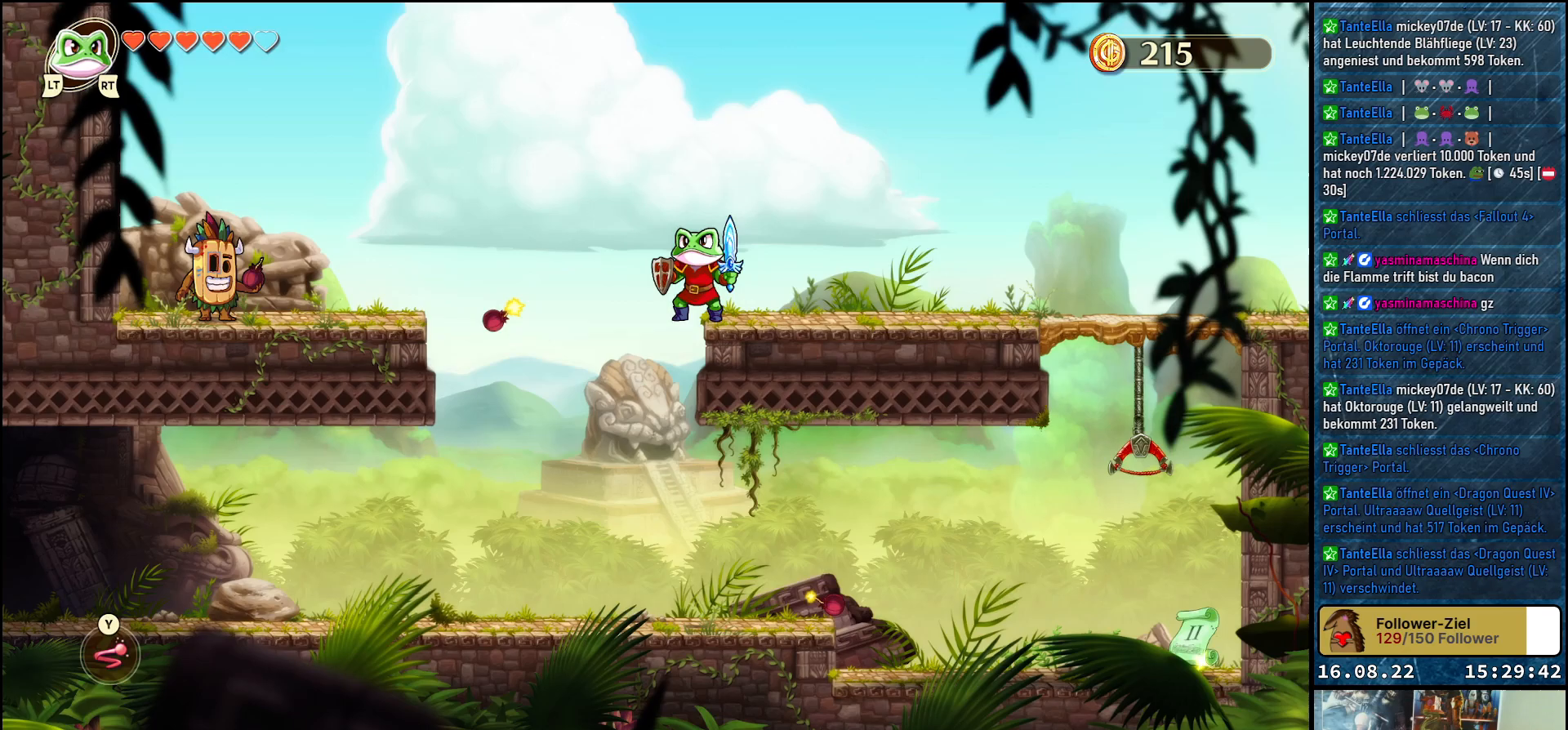
{"buttons": [], "left_stick": "center", "right_stick": "center", "events": [[117, "Y", "down"], [233, "Y", "up"]]}
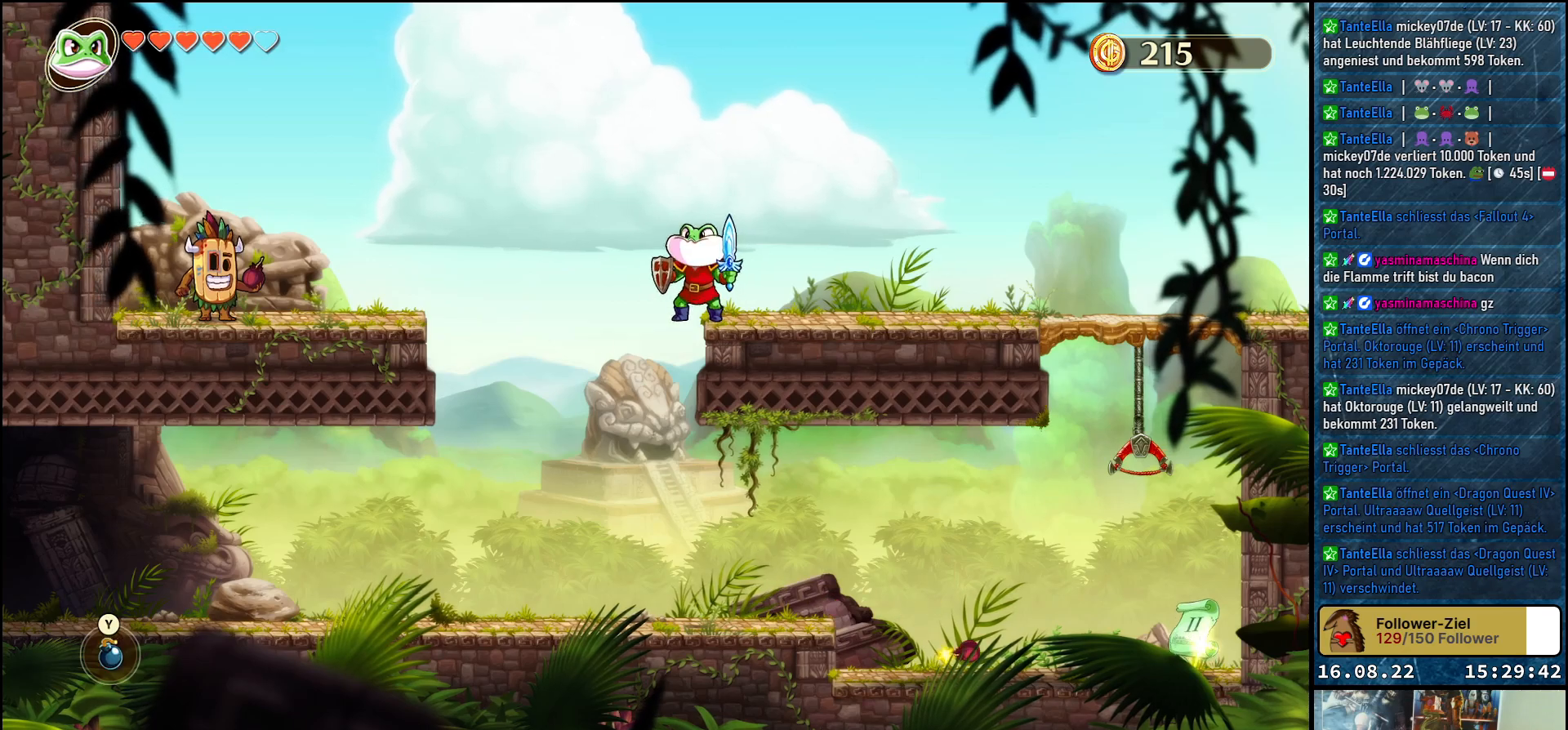
{"buttons": ["Y"], "left_stick": "center", "right_stick": "center", "events": [[167, "A", "down"], [367, "A", "up"], [417, "Y", "down"]]}
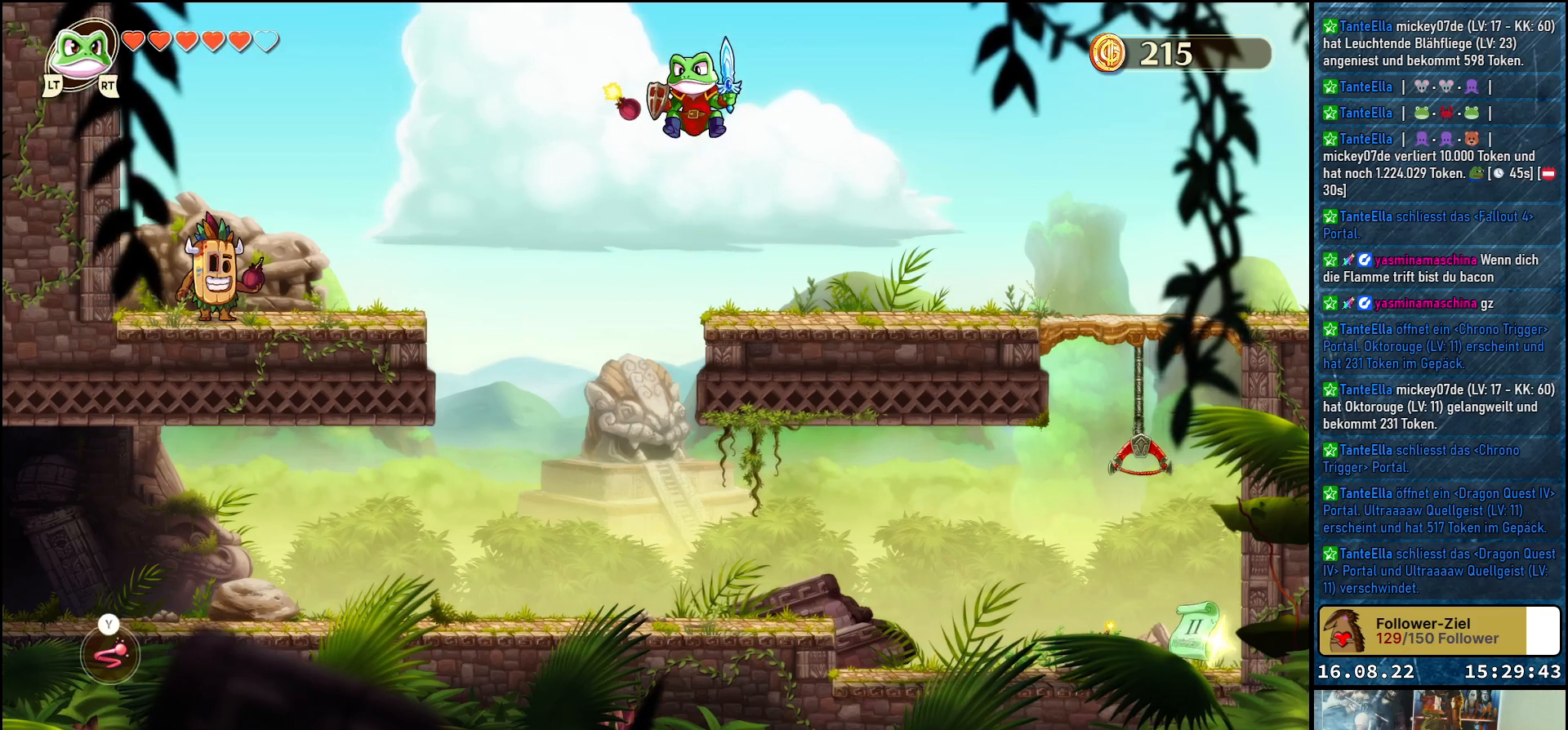
{"buttons": [], "left_stick": "center", "right_stick": "center", "events": [[50, "Y", "up"]]}
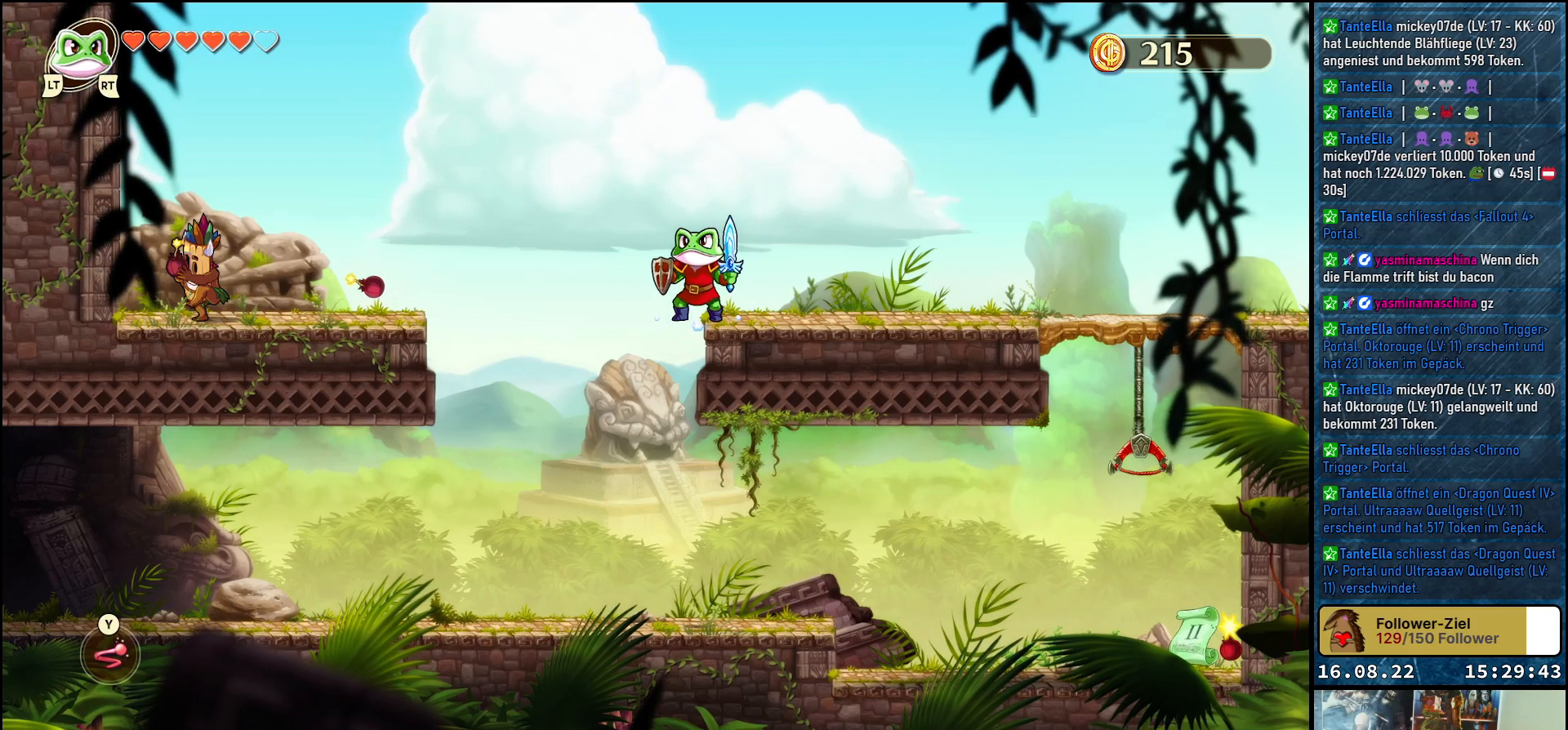
{"buttons": [], "left_stick": "center", "right_stick": "center", "events": []}
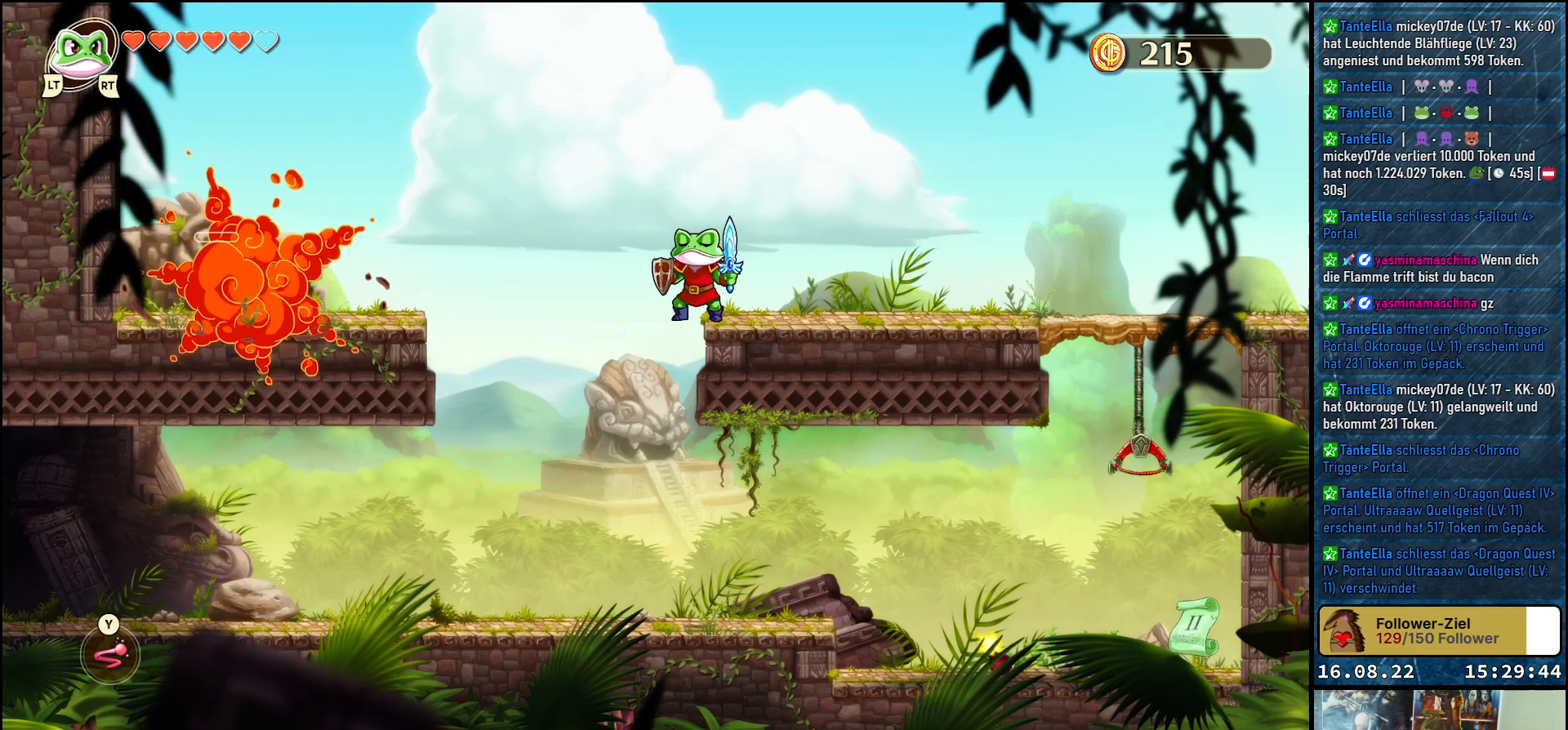
{"buttons": [], "left_stick": "center", "right_stick": "center", "events": []}
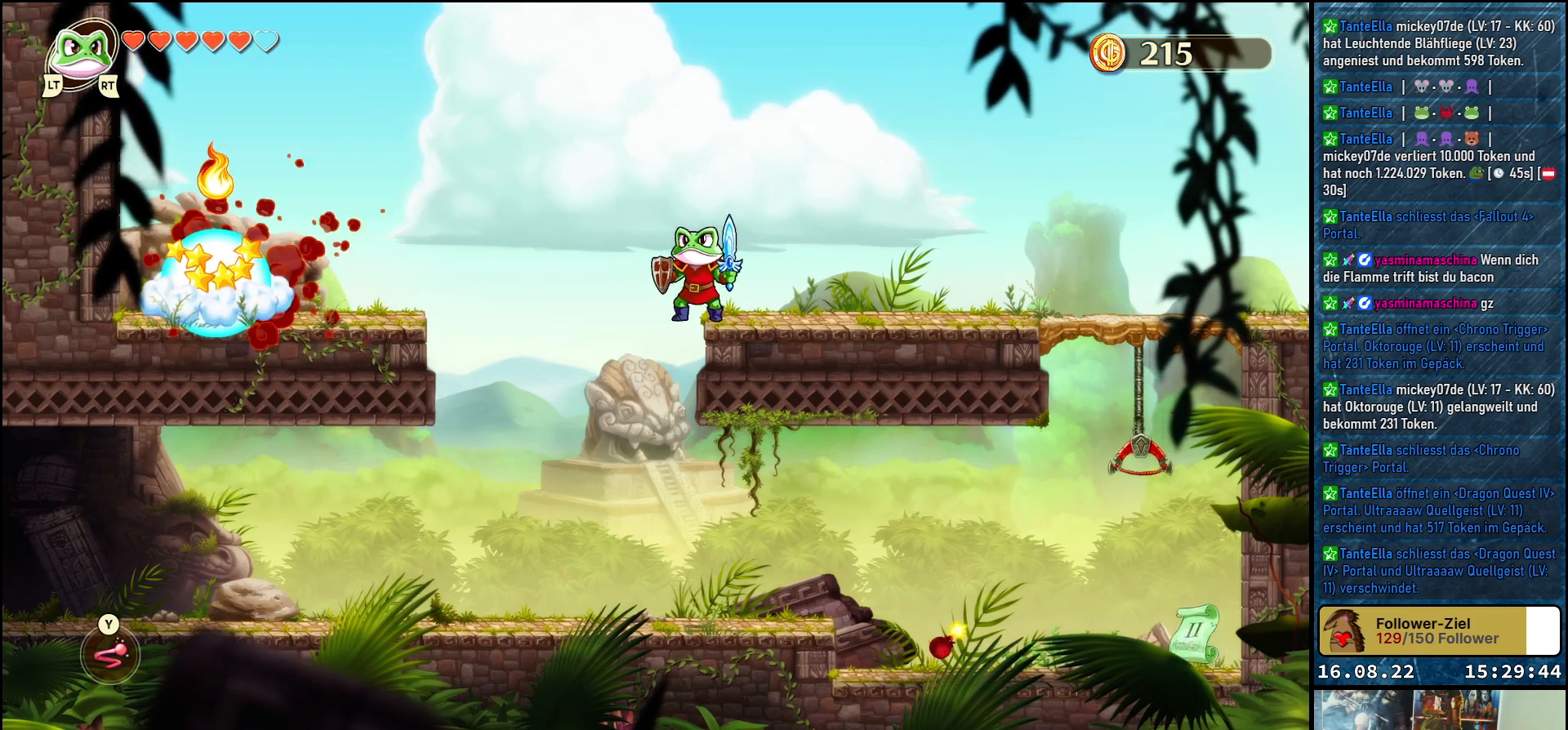
{"buttons": [], "left_stick": "center", "right_stick": "center", "events": []}
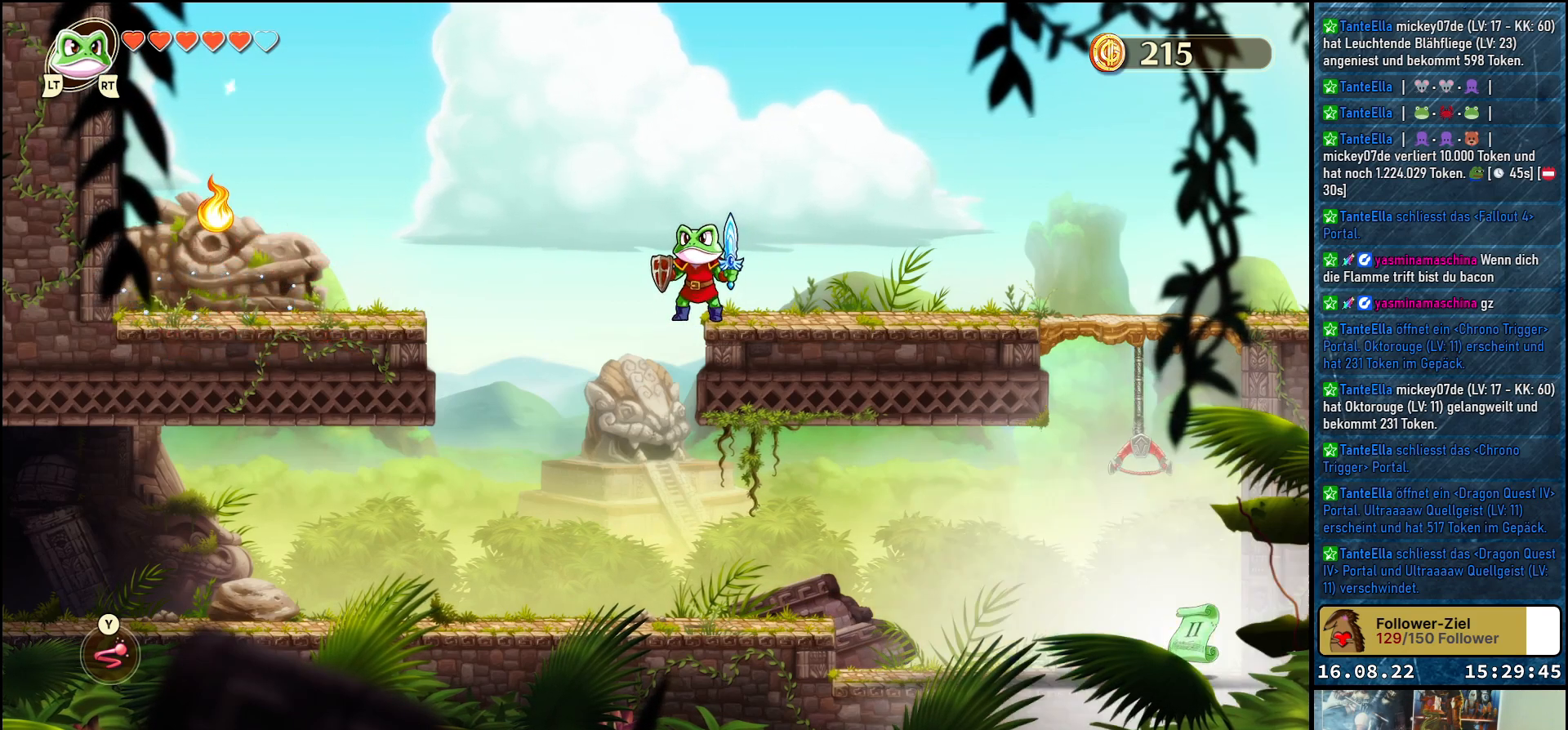
{"buttons": [], "left_stick": "center", "right_stick": "center", "events": []}
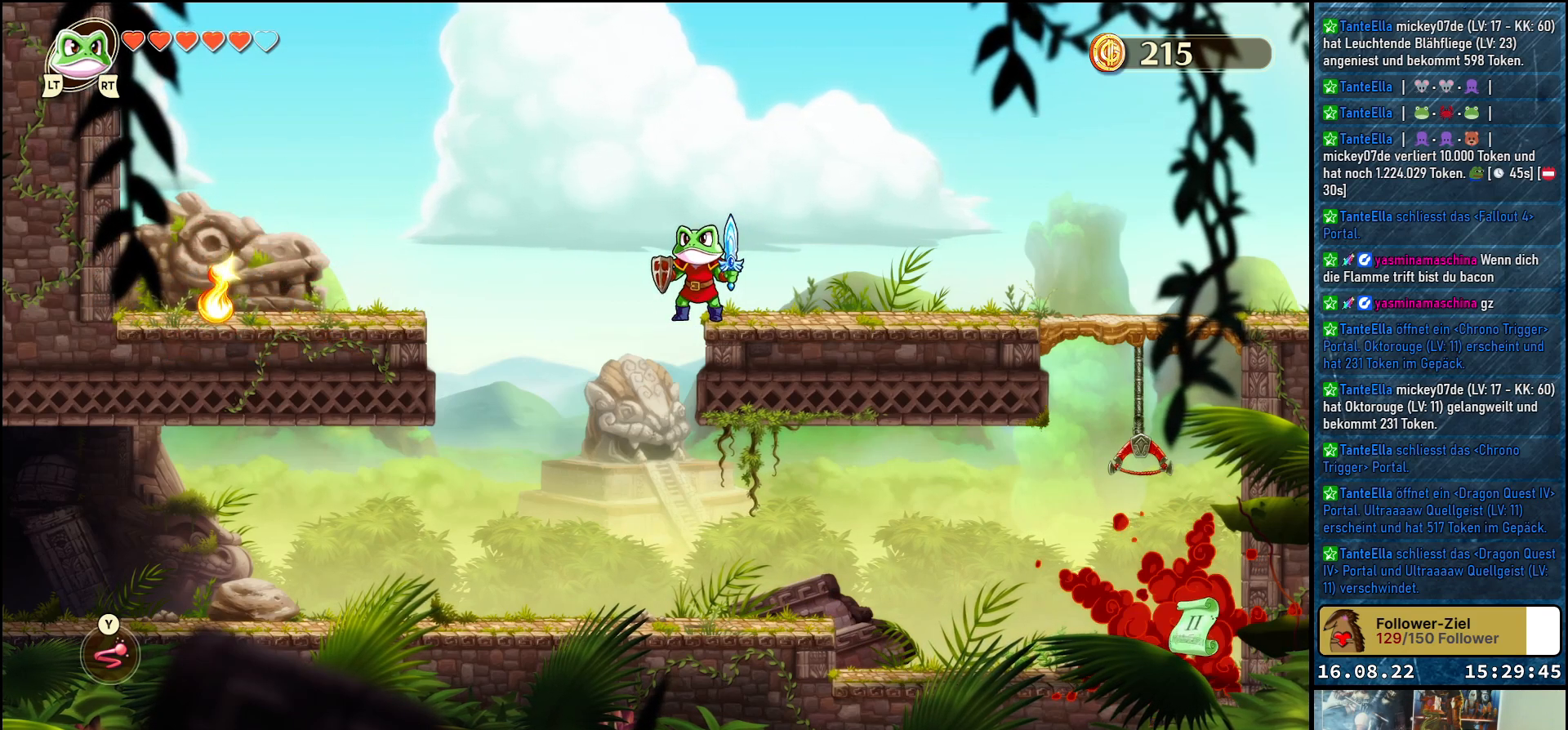
{"buttons": [], "left_stick": "up-left", "right_stick": "center", "events": [[67, "left_stick", "left"], [133, "A", "down"], [133, "left_stick", "up-left"], [450, "A", "up"]]}
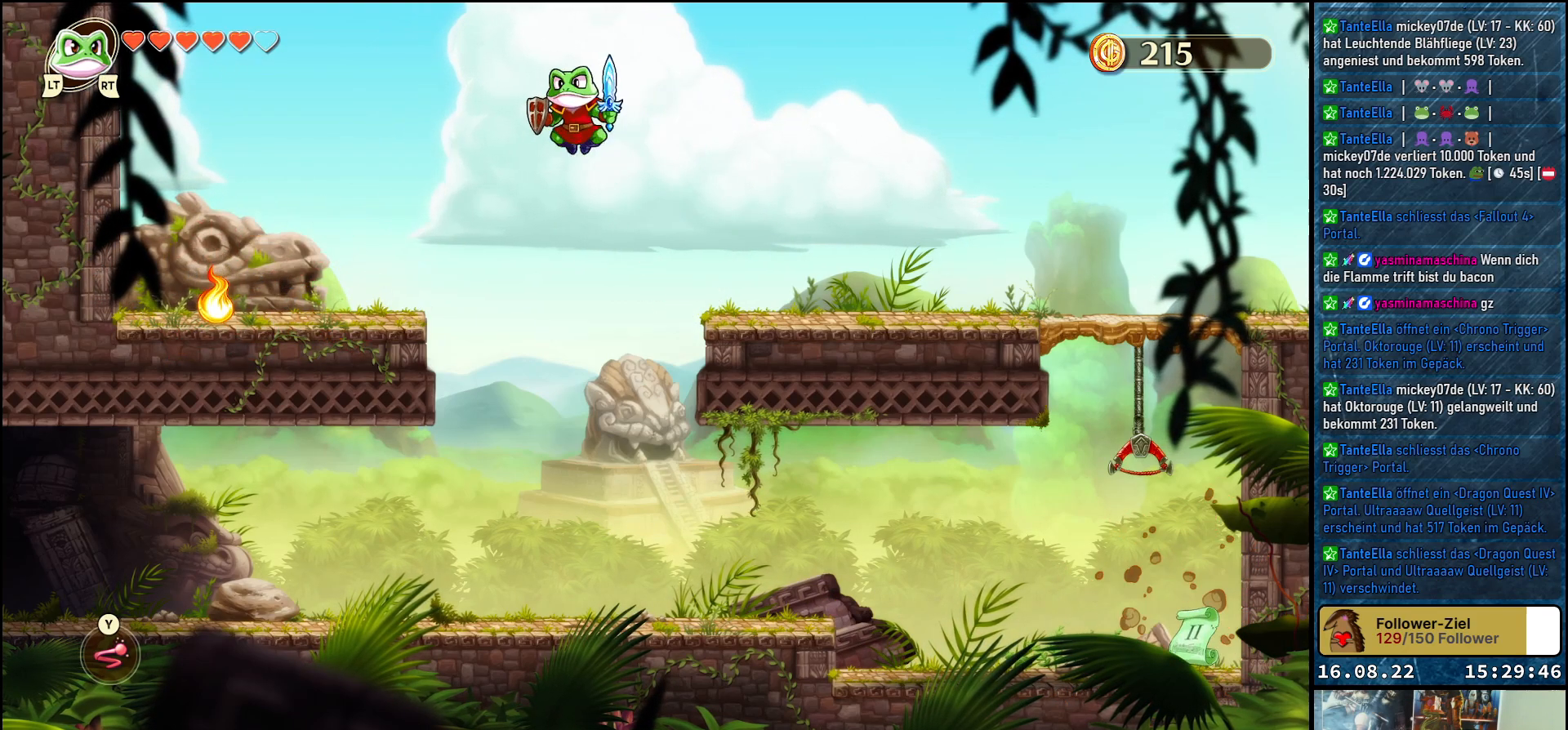
{"buttons": [], "left_stick": "center", "right_stick": "center", "events": [[167, "Y", "down"], [317, "Y", "up"], [350, "left_stick", "center"]]}
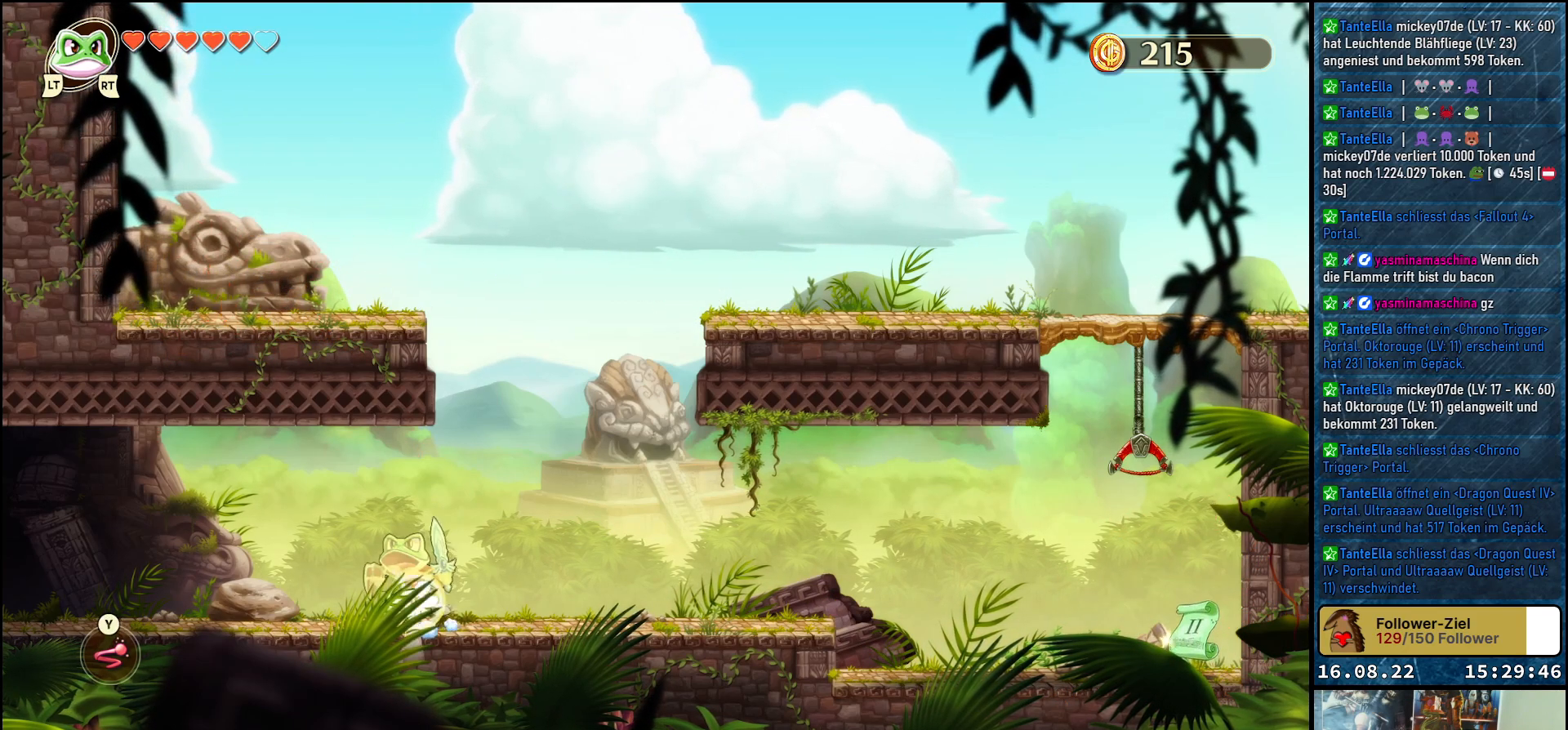
{"buttons": [], "left_stick": "right", "right_stick": "center", "events": [[100, "left_stick", "right"]]}
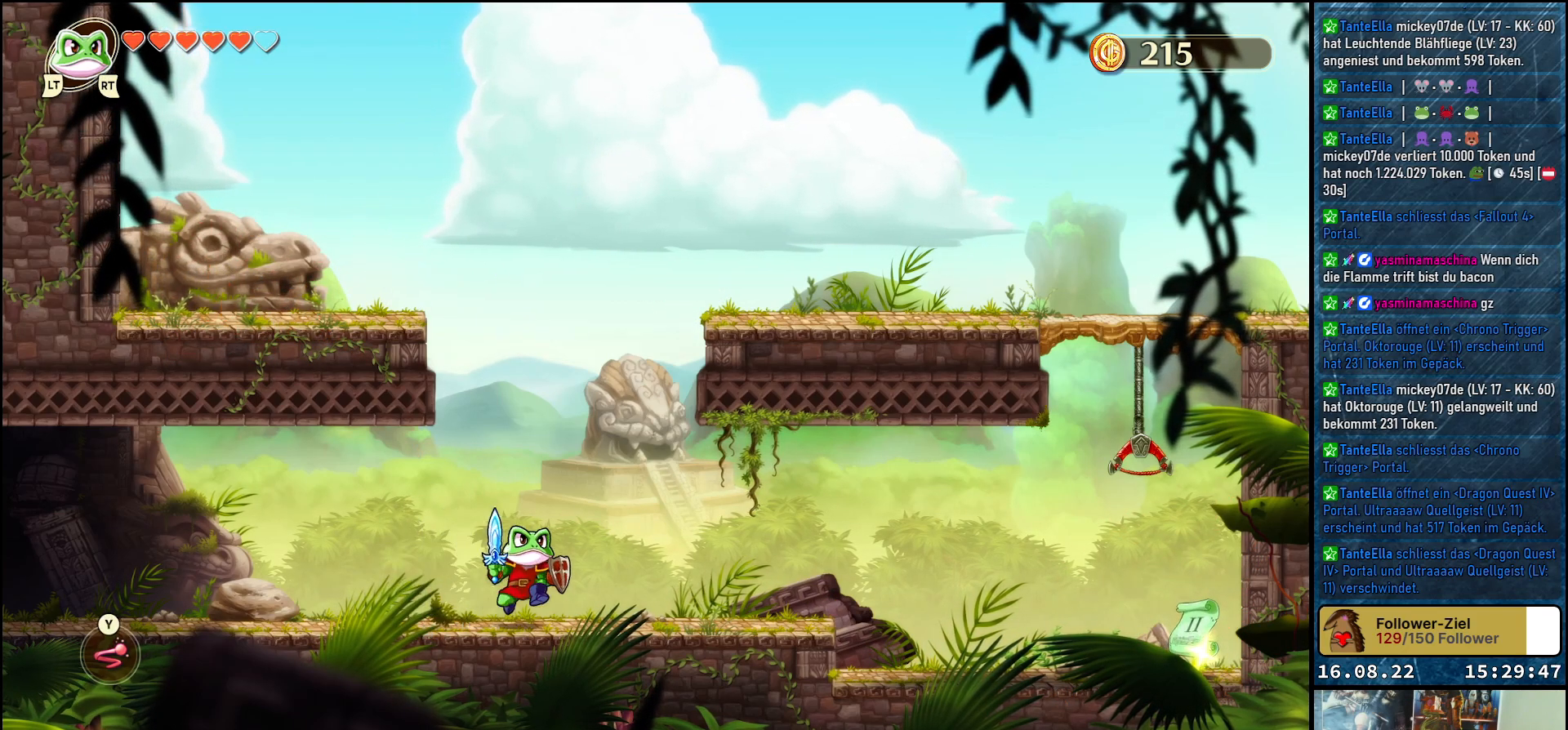
{"buttons": [], "left_stick": "right", "right_stick": "center", "events": []}
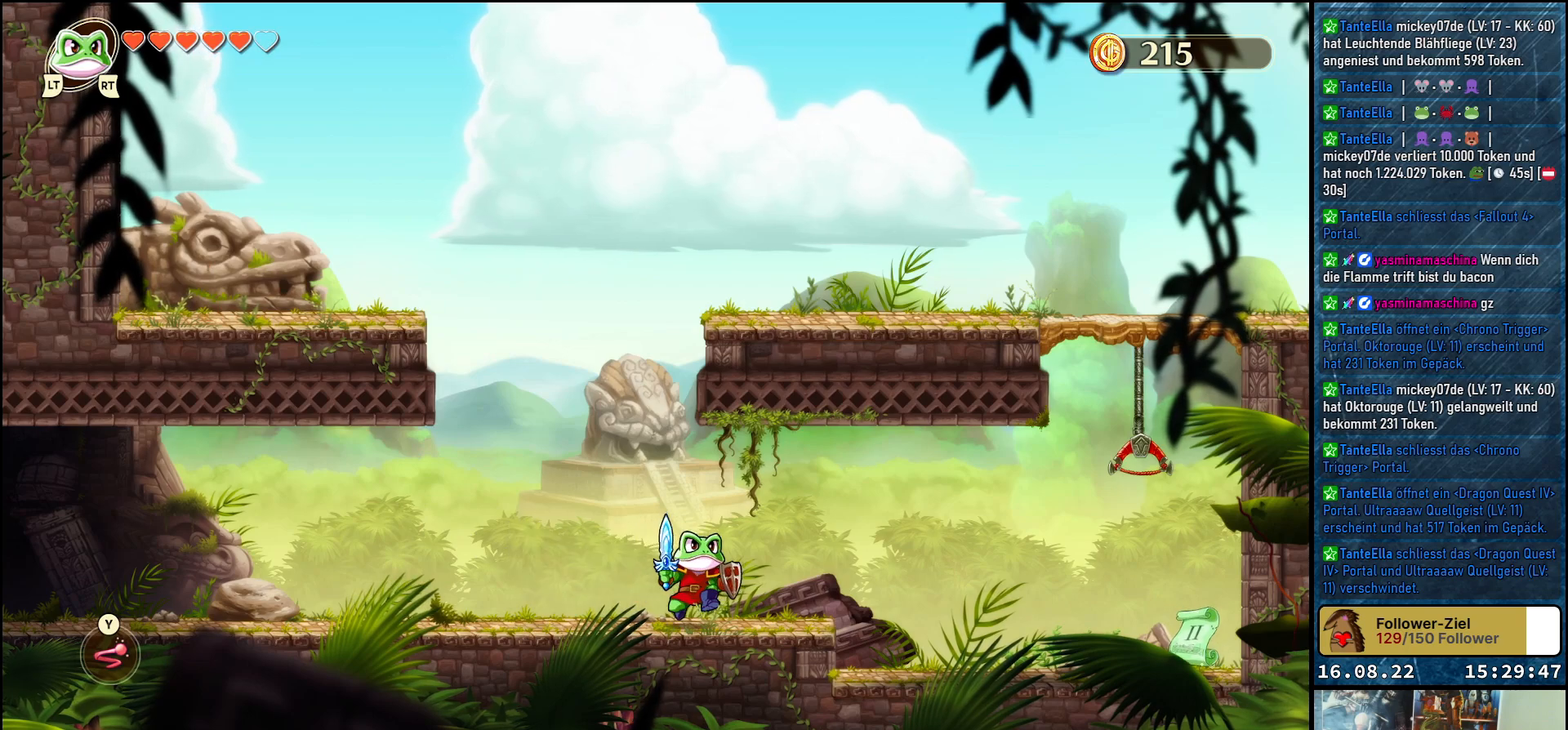
{"buttons": [], "left_stick": "right", "right_stick": "center", "events": []}
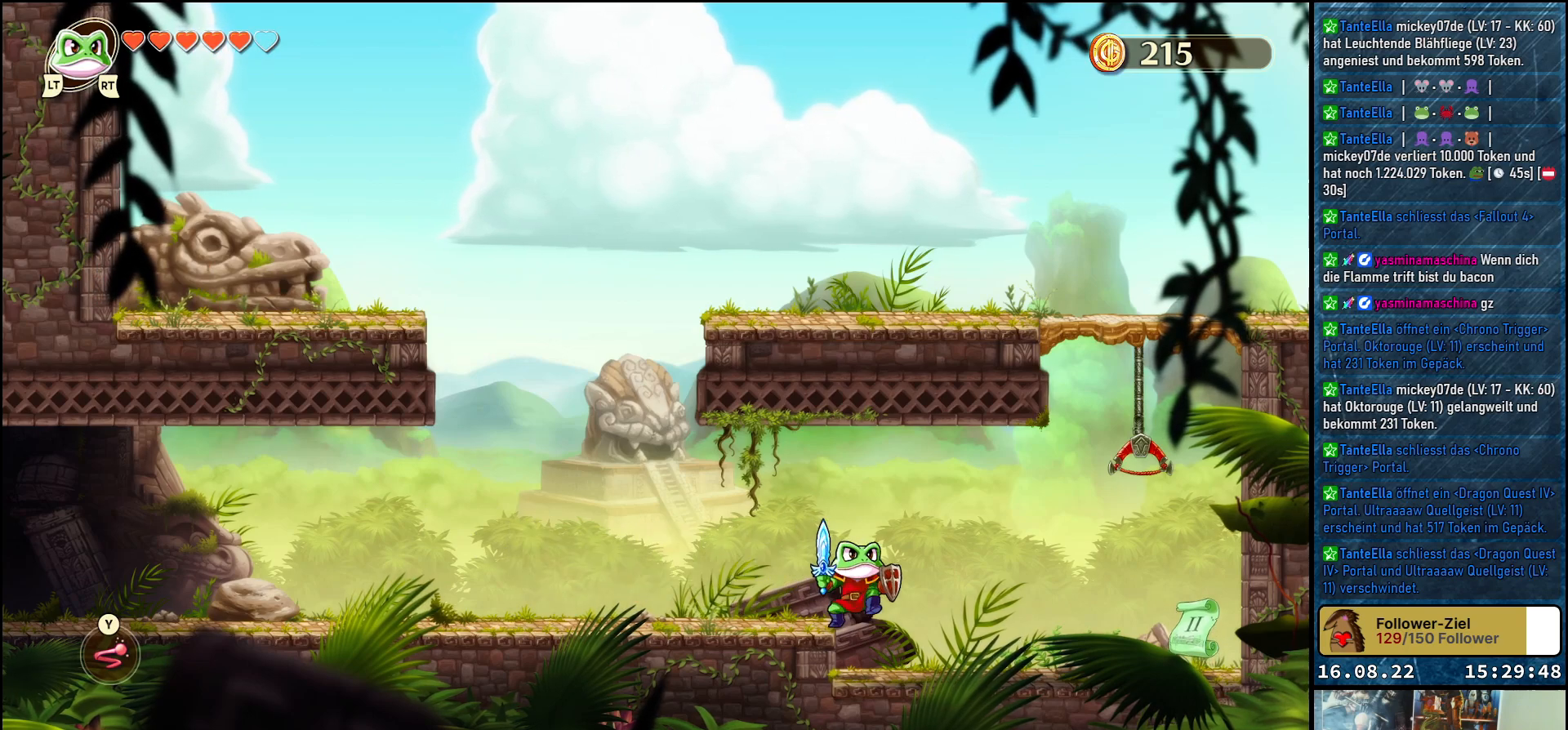
{"buttons": [], "left_stick": "center", "right_stick": "center", "events": [[200, "Y", "down"], [217, "left_stick", "center"], [300, "Y", "up"]]}
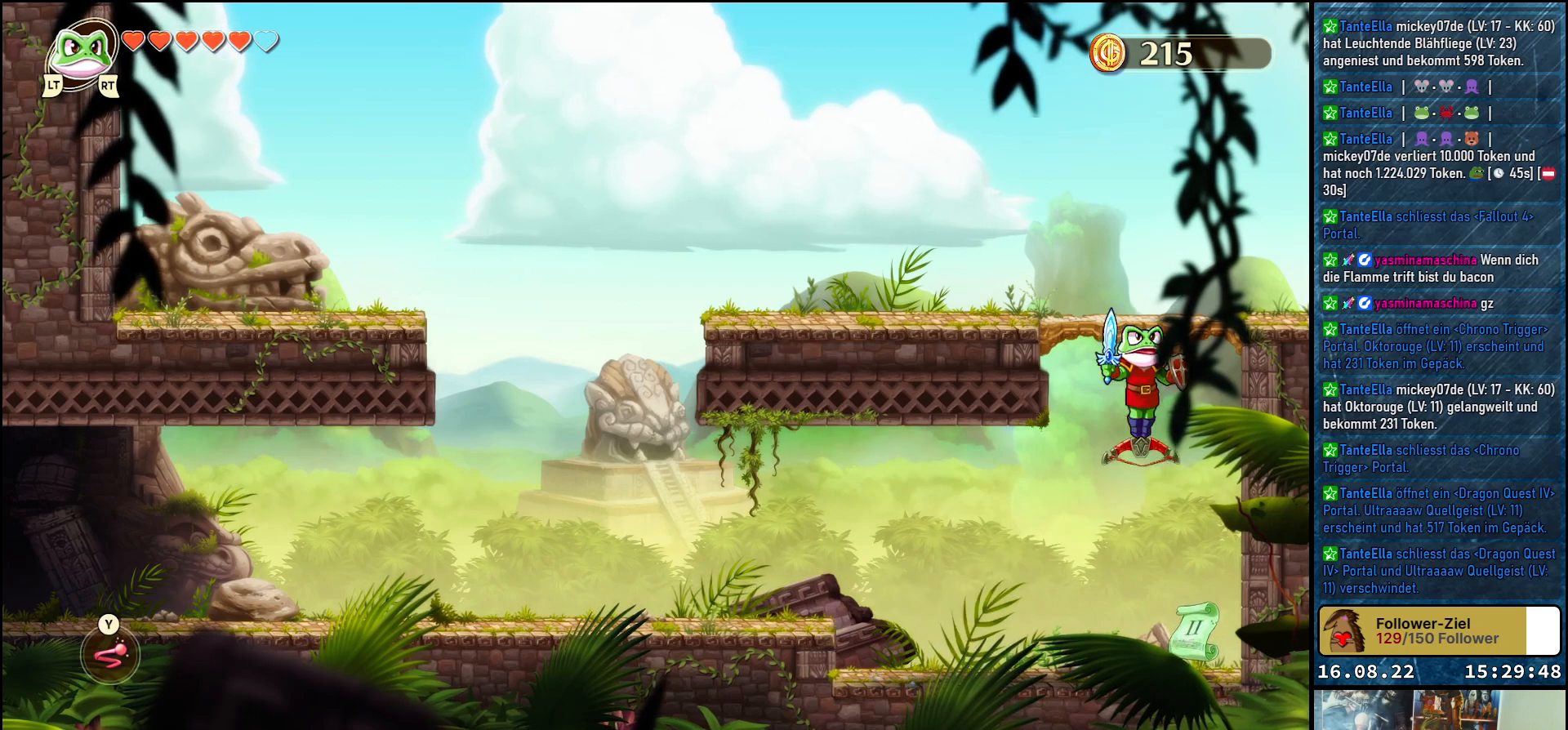
{"buttons": [], "left_stick": "center", "right_stick": "center", "events": []}
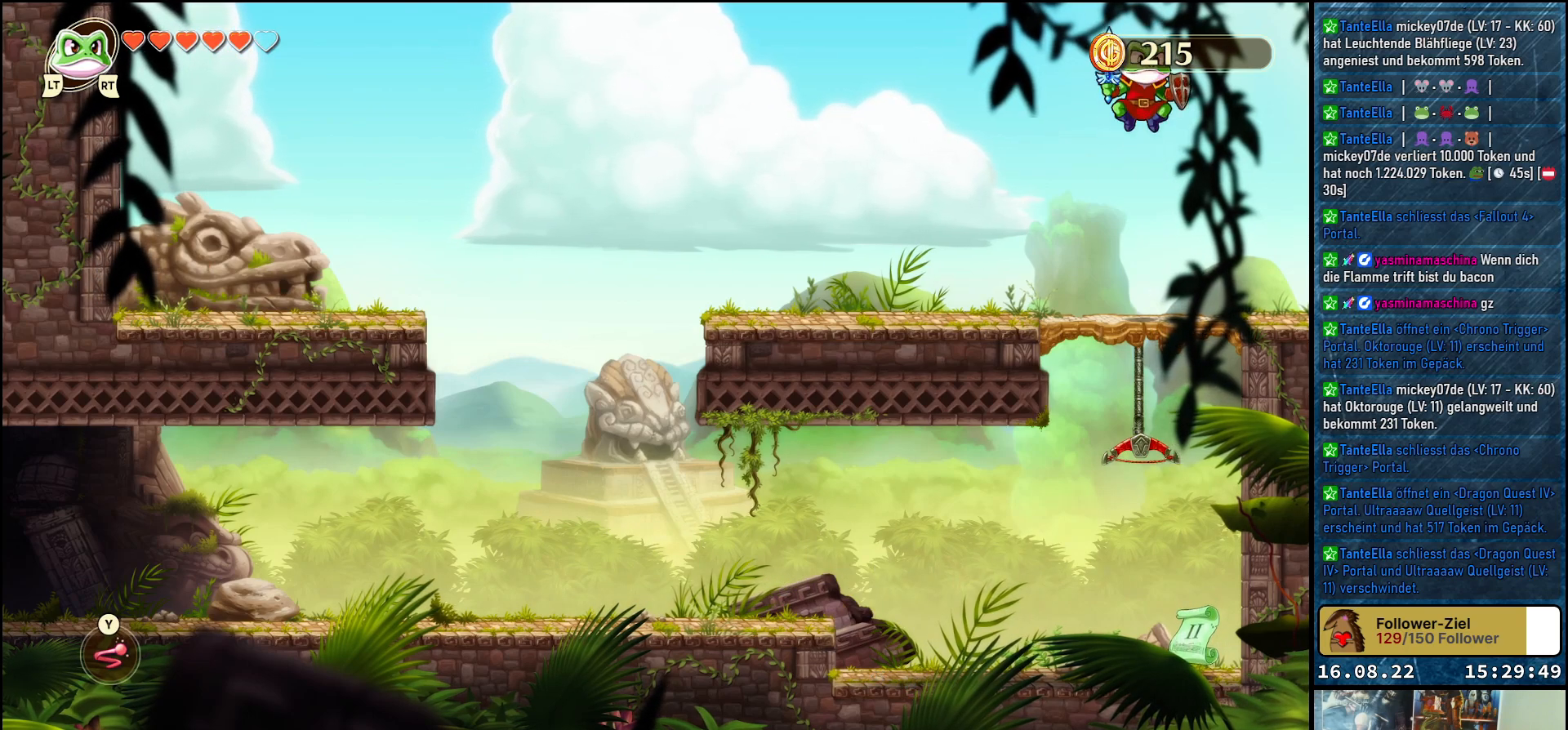
{"buttons": [], "left_stick": "up-left", "right_stick": "center", "events": [[167, "left_stick", "up-left"]]}